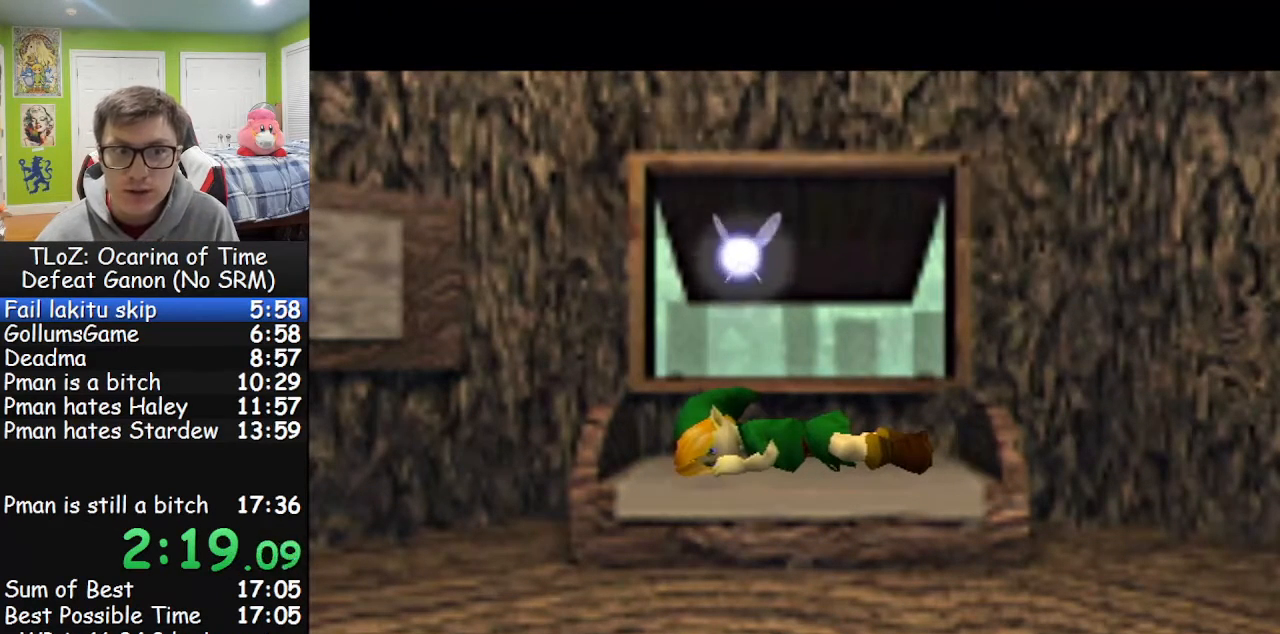
Gameplay with a controller (Nintendo layout); each line is a JSON object with the inputs held at the frame after it. "events" lists button and stick changes between this image and that frame as [ms after this image, input, new state], when the widget could be followed in between. Not read: L1 L3 R3.
{"buttons": ["Y"], "left_stick": "center", "right_stick": "center", "events": [[467, "Y", "down"]]}
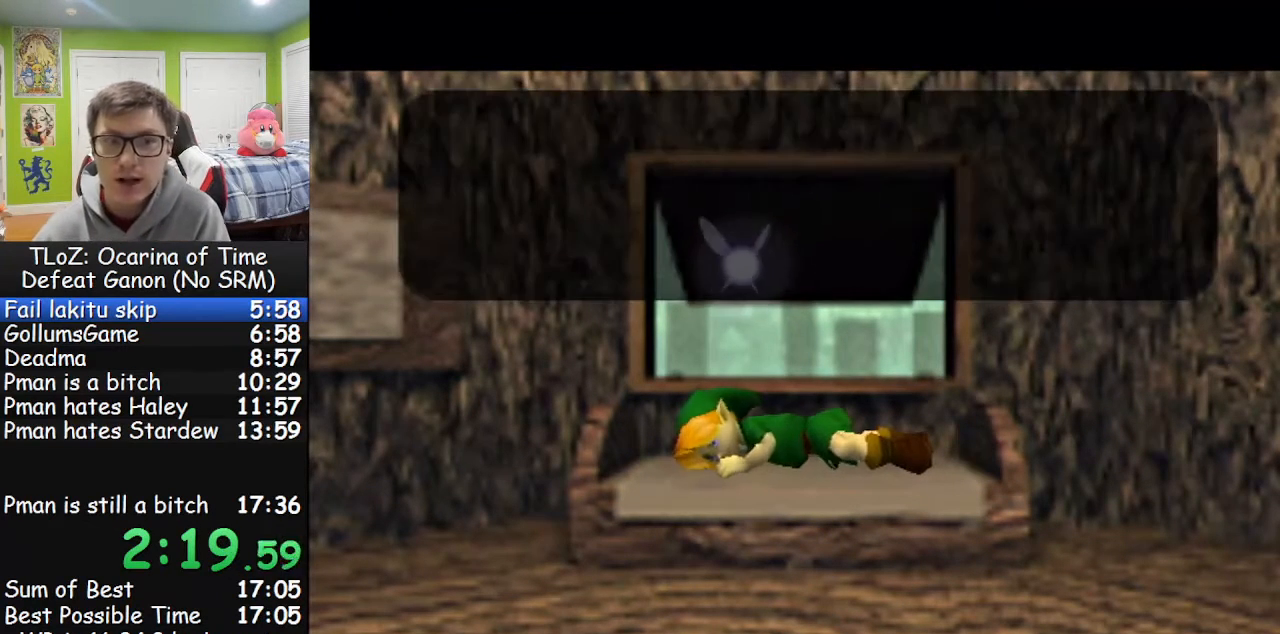
{"buttons": ["A", "B"], "left_stick": "center", "right_stick": "center", "events": [[33, "A", "down"], [33, "B", "down"], [33, "Y", "up"], [67, "A", "up"], [133, "B", "up"], [200, "A", "down"], [233, "A", "up"], [233, "B", "down"], [267, "A", "down"], [267, "B", "up"], [333, "A", "up"], [367, "B", "down"], [400, "A", "down"], [433, "A", "up"], [467, "B", "up"], [500, "A", "down"], [500, "B", "down"]]}
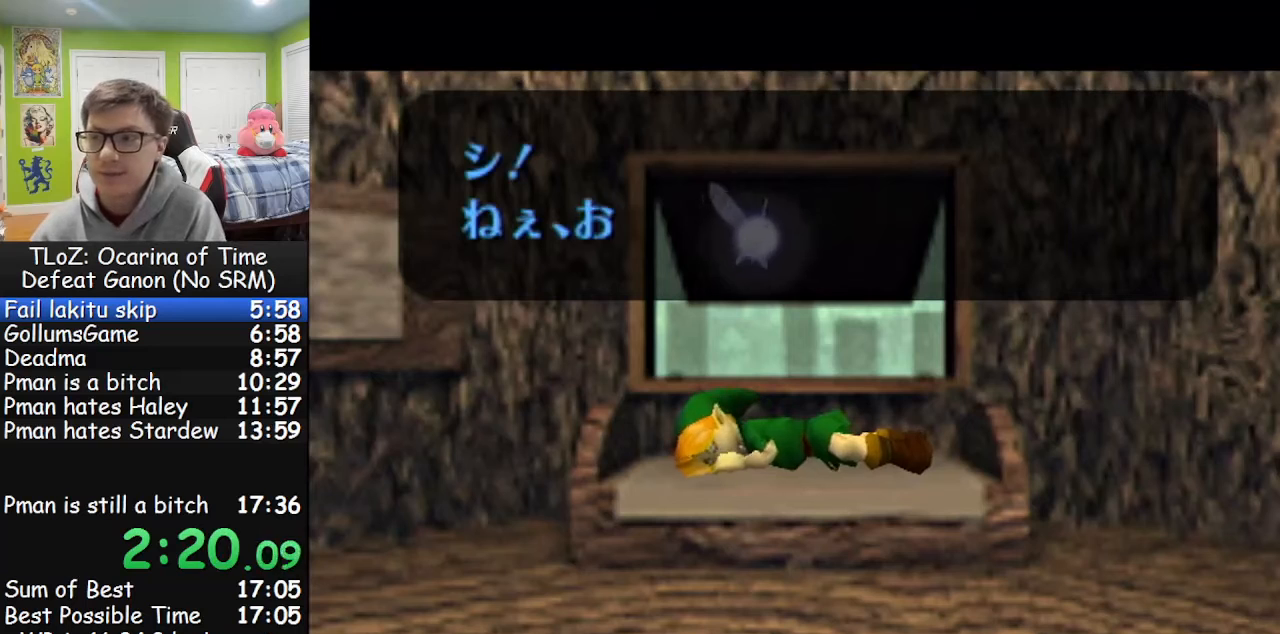
{"buttons": ["A", "B"], "left_stick": "center", "right_stick": "center", "events": [[33, "A", "up"], [67, "B", "up"], [167, "B", "down"], [233, "B", "up"], [333, "B", "down"], [367, "A", "down"], [367, "B", "up"], [400, "A", "up"], [467, "A", "down"], [467, "B", "down"]]}
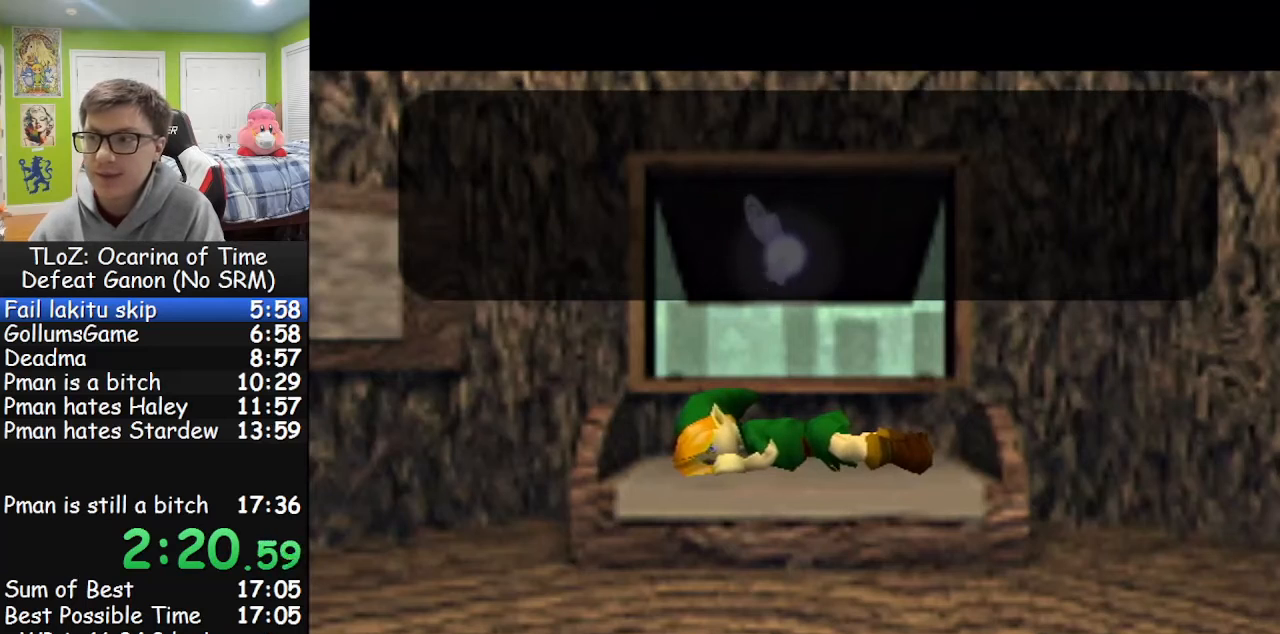
{"buttons": ["B"], "left_stick": "center", "right_stick": "center", "events": [[33, "A", "up"], [67, "B", "up"], [100, "A", "down"], [133, "B", "down"], [167, "A", "up"], [233, "A", "down"], [267, "A", "up"], [267, "B", "up"], [433, "B", "down"]]}
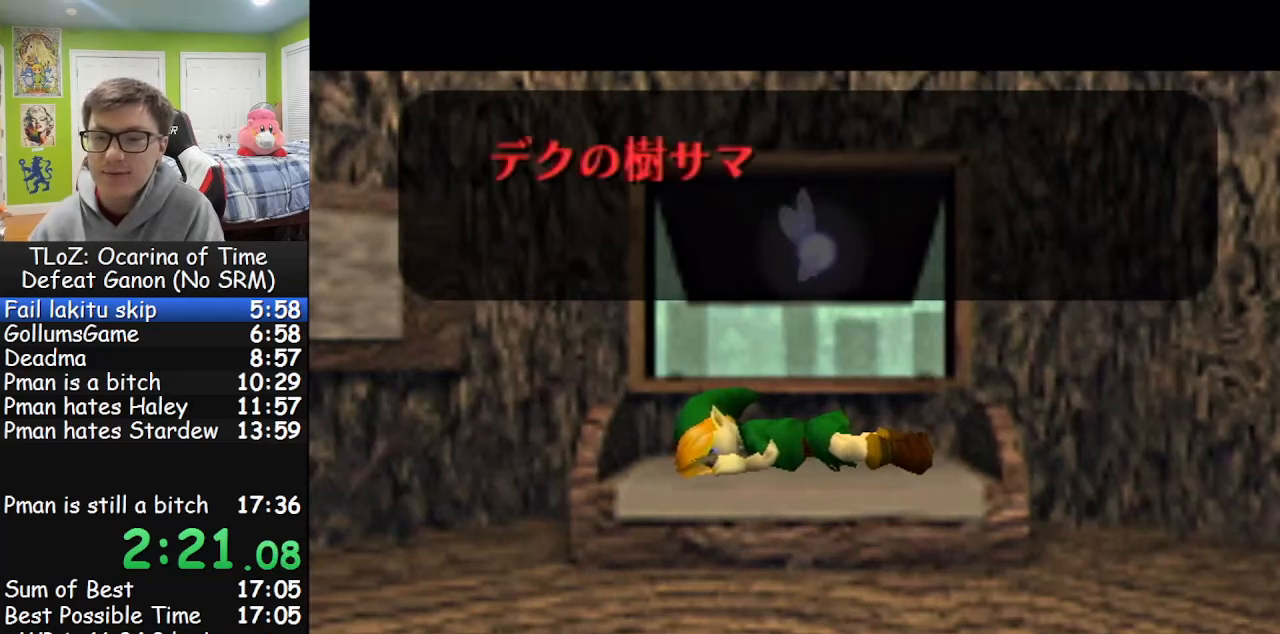
{"buttons": ["A"], "left_stick": "center", "right_stick": "center", "events": [[67, "B", "up"], [200, "A", "down"], [200, "B", "down"], [267, "A", "up"], [300, "B", "up"], [333, "A", "down"], [400, "A", "up"], [433, "B", "down"], [500, "A", "down"], [500, "B", "up"]]}
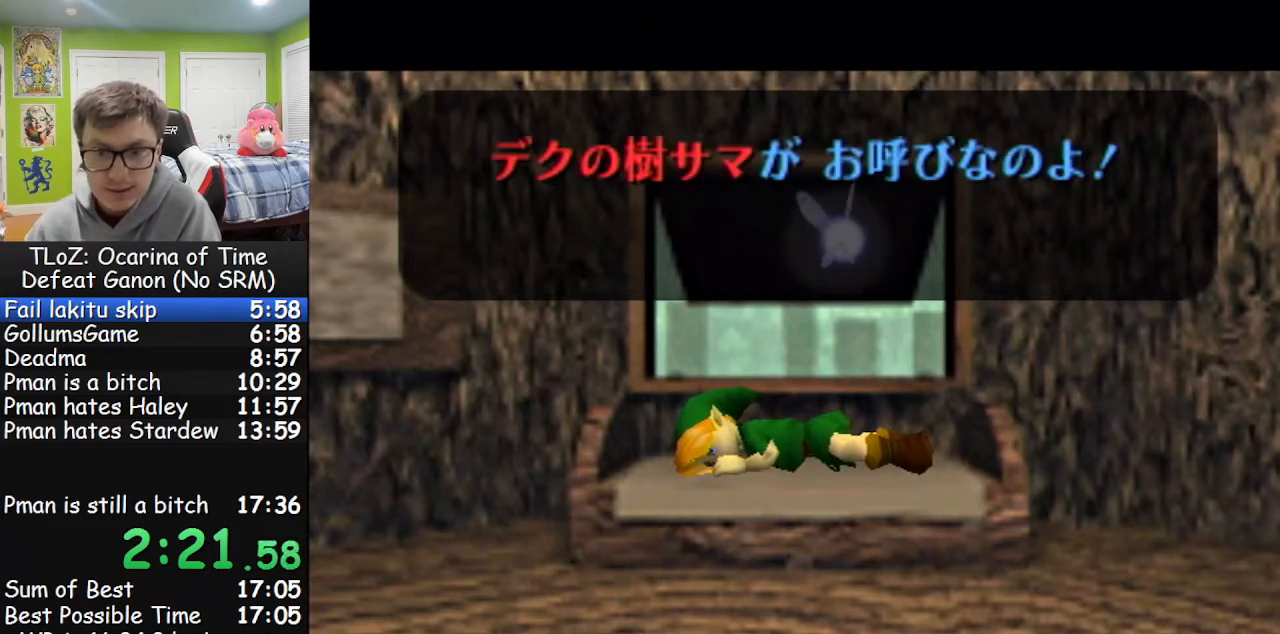
{"buttons": [], "left_stick": "center", "right_stick": "center", "events": [[67, "A", "up"], [100, "B", "down"], [133, "A", "down"], [167, "A", "up"], [167, "B", "up"], [333, "A", "down"], [333, "B", "down"], [367, "A", "up"], [400, "B", "up"], [433, "A", "down"], [433, "B", "down"], [467, "A", "up"], [500, "B", "up"]]}
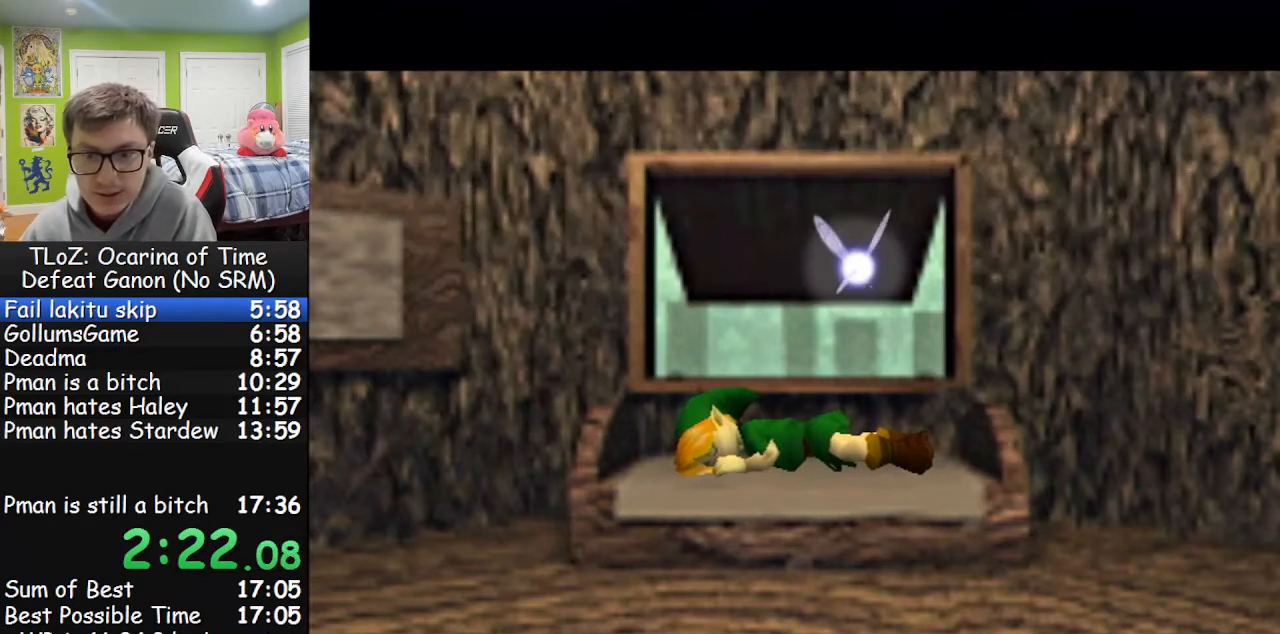
{"buttons": [], "left_stick": "center", "right_stick": "center", "events": [[33, "A", "down"], [100, "A", "up"], [133, "A", "down"], [200, "A", "up"]]}
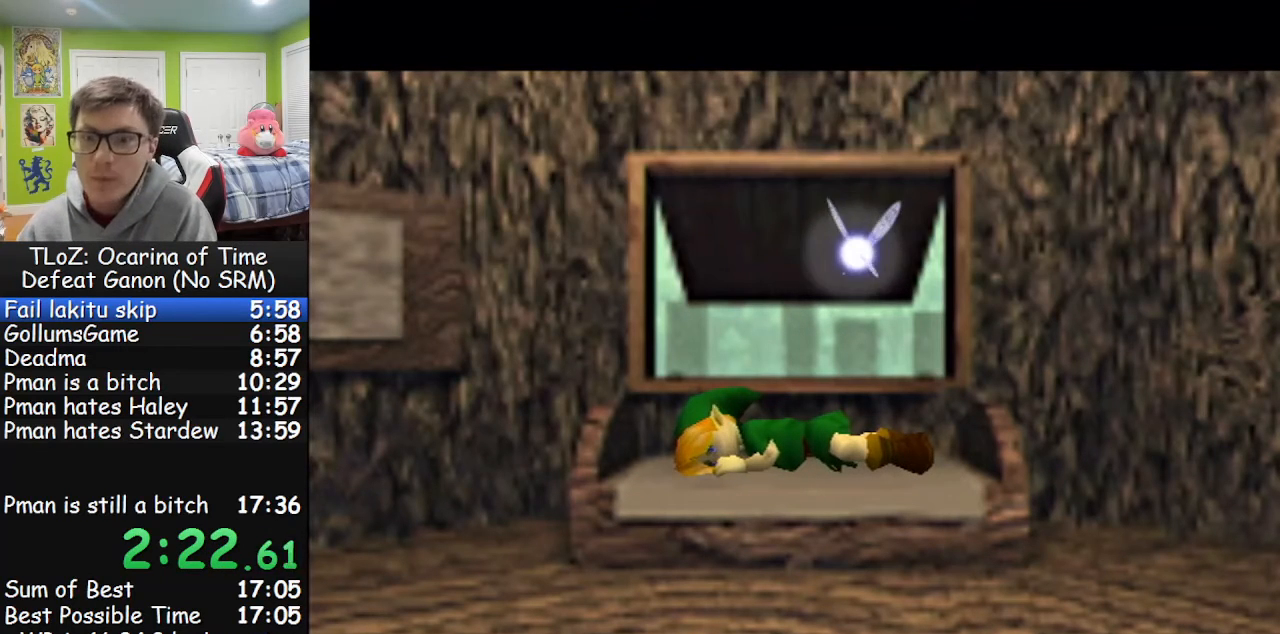
{"buttons": [], "left_stick": "center", "right_stick": "center", "events": [[333, "B", "down"], [500, "B", "up"]]}
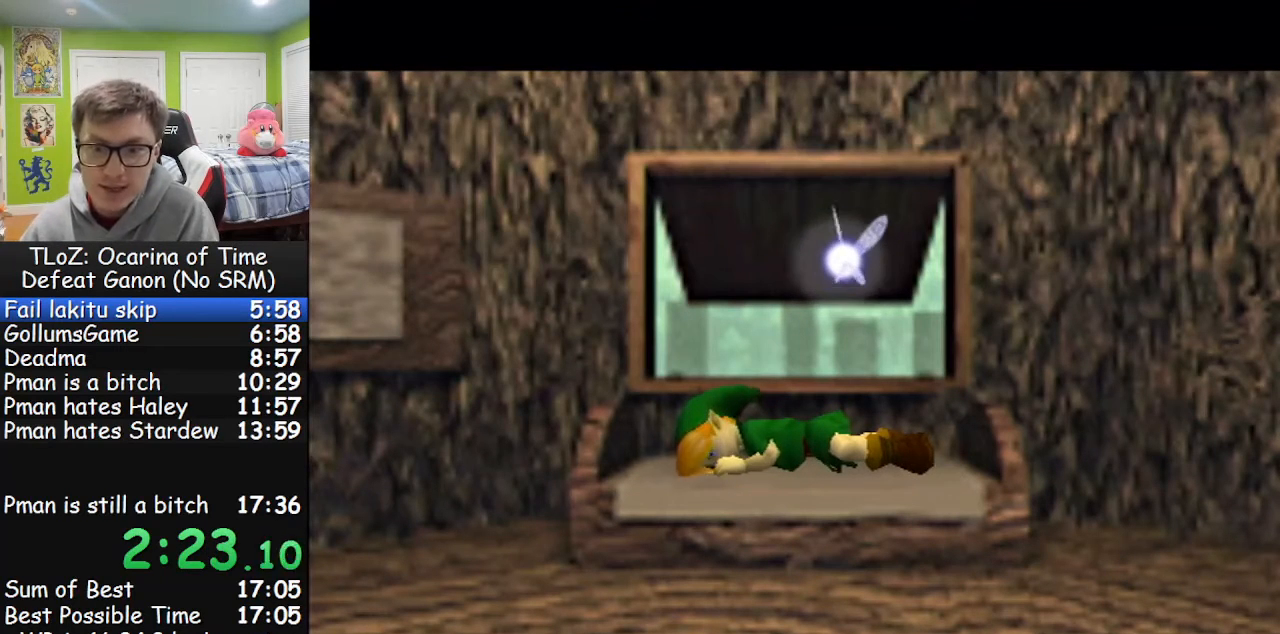
{"buttons": ["A"], "left_stick": "center", "right_stick": "center", "events": [[133, "B", "down"], [200, "B", "up"], [267, "B", "down"], [300, "A", "down"], [367, "B", "up"], [400, "A", "up"], [467, "A", "down"], [467, "B", "down"], [500, "B", "up"]]}
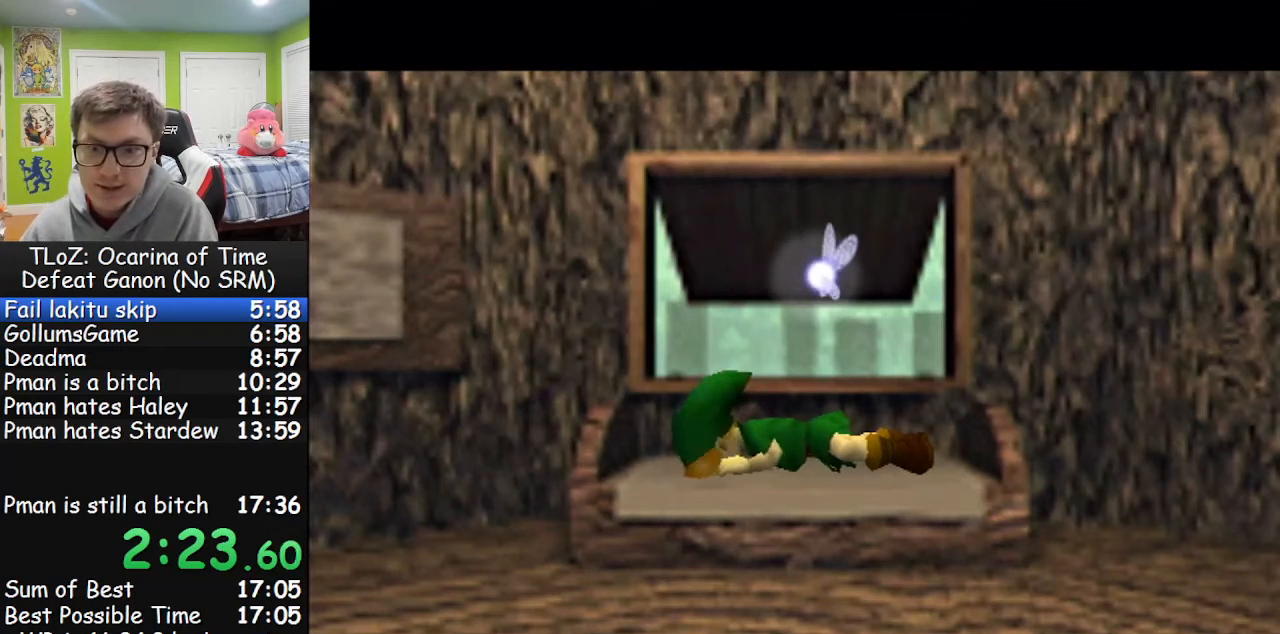
{"buttons": ["B"], "left_stick": "center", "right_stick": "center", "events": [[33, "A", "up"], [133, "A", "down"], [167, "A", "up"], [167, "B", "down"], [233, "B", "up"], [267, "B", "down"], [367, "B", "up"], [400, "A", "down"], [433, "B", "down"], [467, "A", "up"]]}
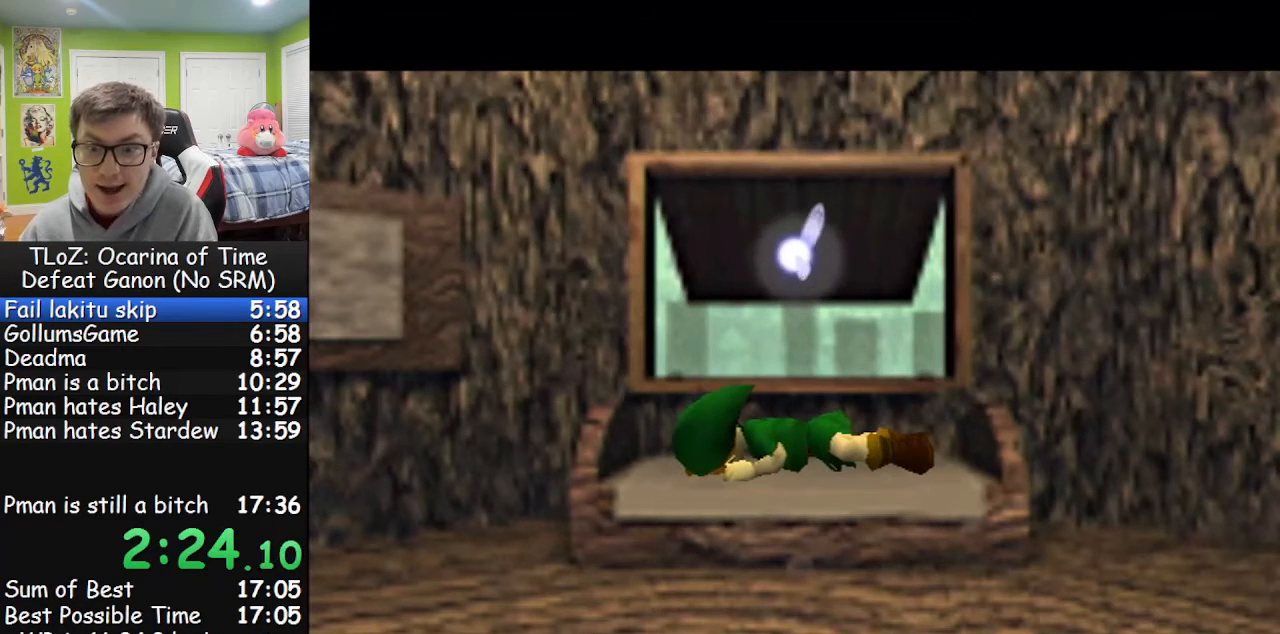
{"buttons": ["A", "B"], "left_stick": "center", "right_stick": "center", "events": [[33, "A", "down"], [33, "B", "up"], [100, "A", "up"], [133, "B", "down"], [200, "A", "down"], [233, "A", "up"], [233, "B", "up"], [300, "B", "down"], [333, "A", "down"], [367, "A", "up"], [367, "B", "up"], [467, "A", "down"], [500, "B", "down"]]}
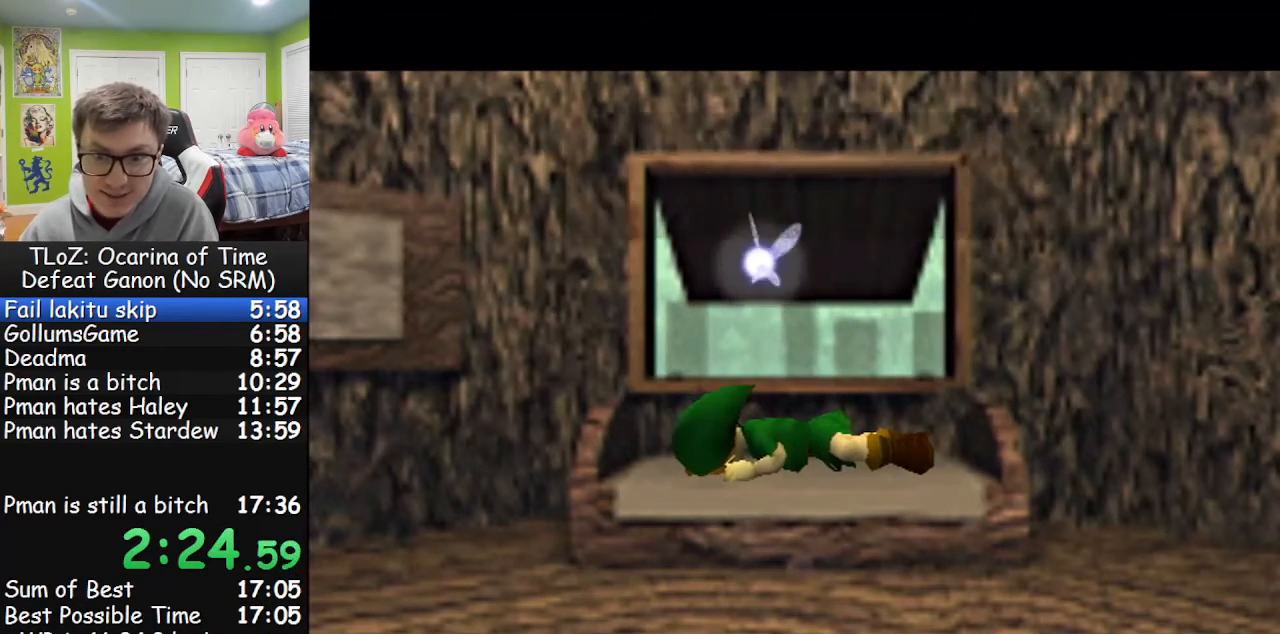
{"buttons": ["B"], "left_stick": "center", "right_stick": "center", "events": [[33, "A", "up"], [67, "B", "up"], [133, "A", "down"], [167, "B", "down"], [200, "A", "up"], [233, "B", "up"], [267, "A", "down"], [300, "B", "down"], [367, "A", "up"], [400, "B", "up"], [467, "A", "down"], [500, "A", "up"], [500, "B", "down"]]}
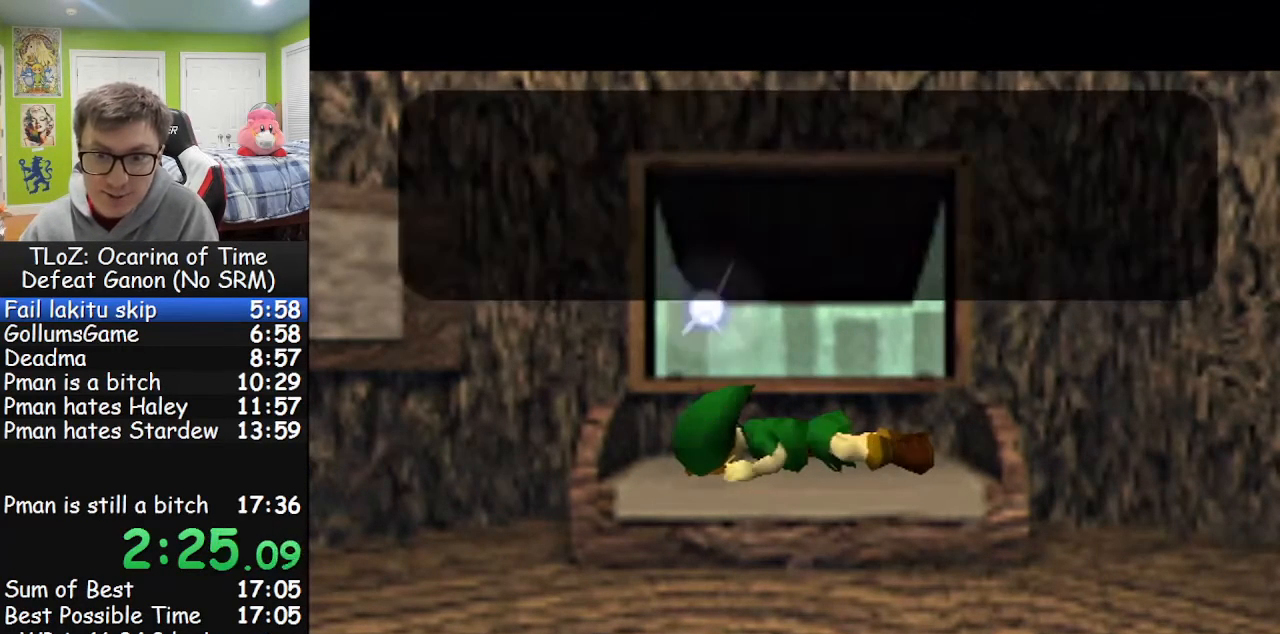
{"buttons": ["A", "B"], "left_stick": "center", "right_stick": "center", "events": [[67, "B", "up"], [100, "A", "down"], [133, "A", "up"], [167, "A", "down"], [167, "B", "down"], [233, "B", "up"], [300, "A", "up"], [300, "B", "down"], [367, "A", "down"], [400, "A", "up"], [400, "B", "up"], [467, "A", "down"], [500, "B", "down"]]}
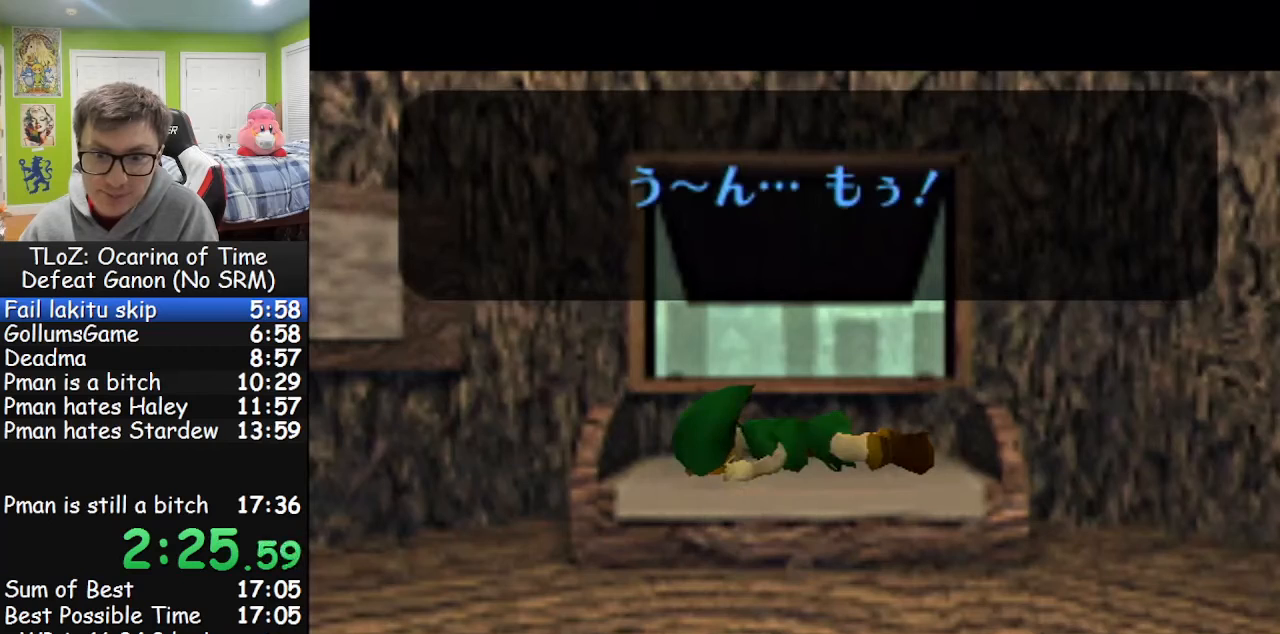
{"buttons": ["B"], "left_stick": "center", "right_stick": "center", "events": [[33, "A", "up"], [100, "A", "down"], [100, "B", "up"], [167, "A", "up"], [167, "B", "down"], [267, "B", "up"], [333, "A", "down"], [367, "A", "up"], [367, "B", "down"], [433, "A", "down"], [433, "B", "up"], [500, "A", "up"], [500, "B", "down"]]}
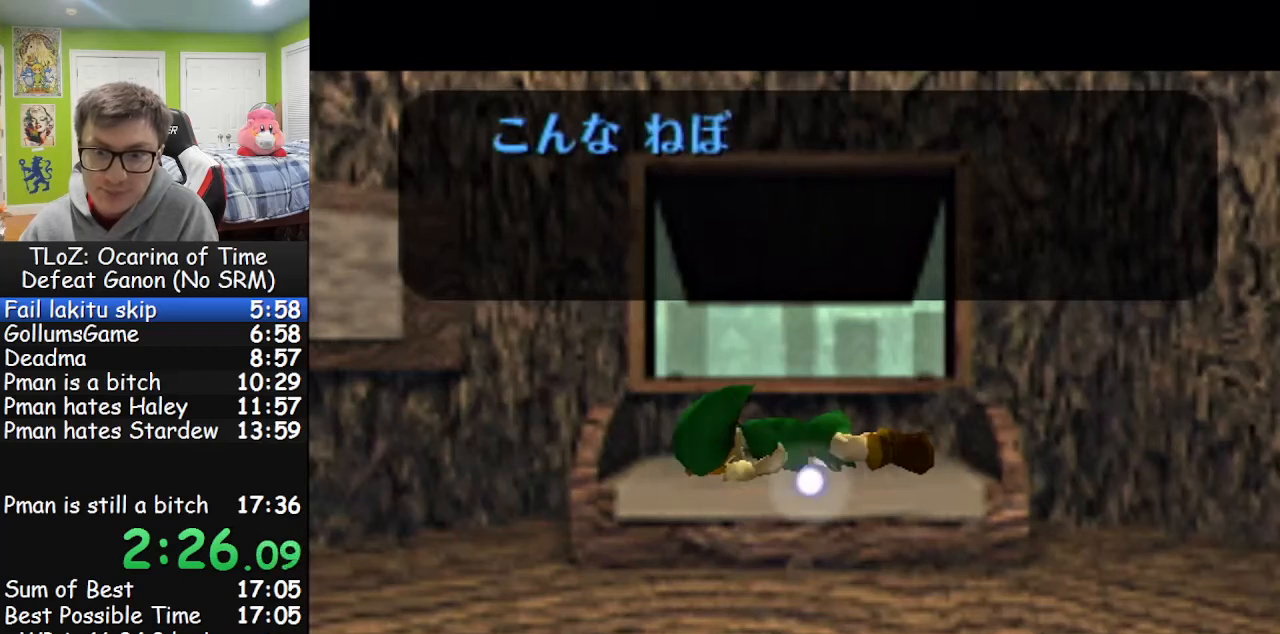
{"buttons": [], "left_stick": "center", "right_stick": "center", "events": [[100, "A", "down"], [133, "A", "up"], [133, "B", "up"], [200, "A", "down"], [233, "A", "up"], [333, "A", "down"], [367, "A", "up"], [433, "A", "down"], [500, "A", "up"]]}